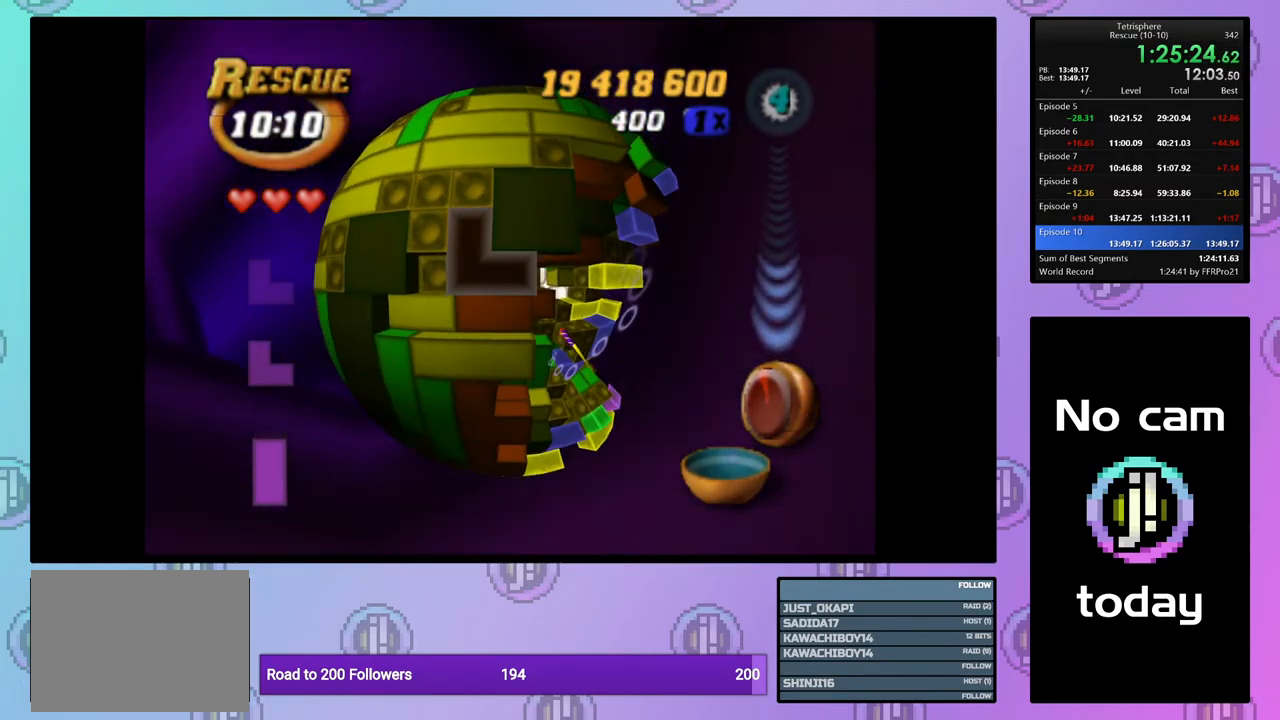
Gameplay with a controller (PlayStation layout); each line is a JSON object with the inputs held at the frame after it. "events" lists button and stick changes between this image and that frame as [ms after this image, input, new state], when the widget could be followed in between. Not read: R2 left_stick.
{"buttons": ["CROSS"], "right_stick": "center", "events": [[100, "DPAD_DOWN", "down"], [217, "DPAD_DOWN", "up"], [283, "SQUARE", "up"], [400, "CROSS", "down"]]}
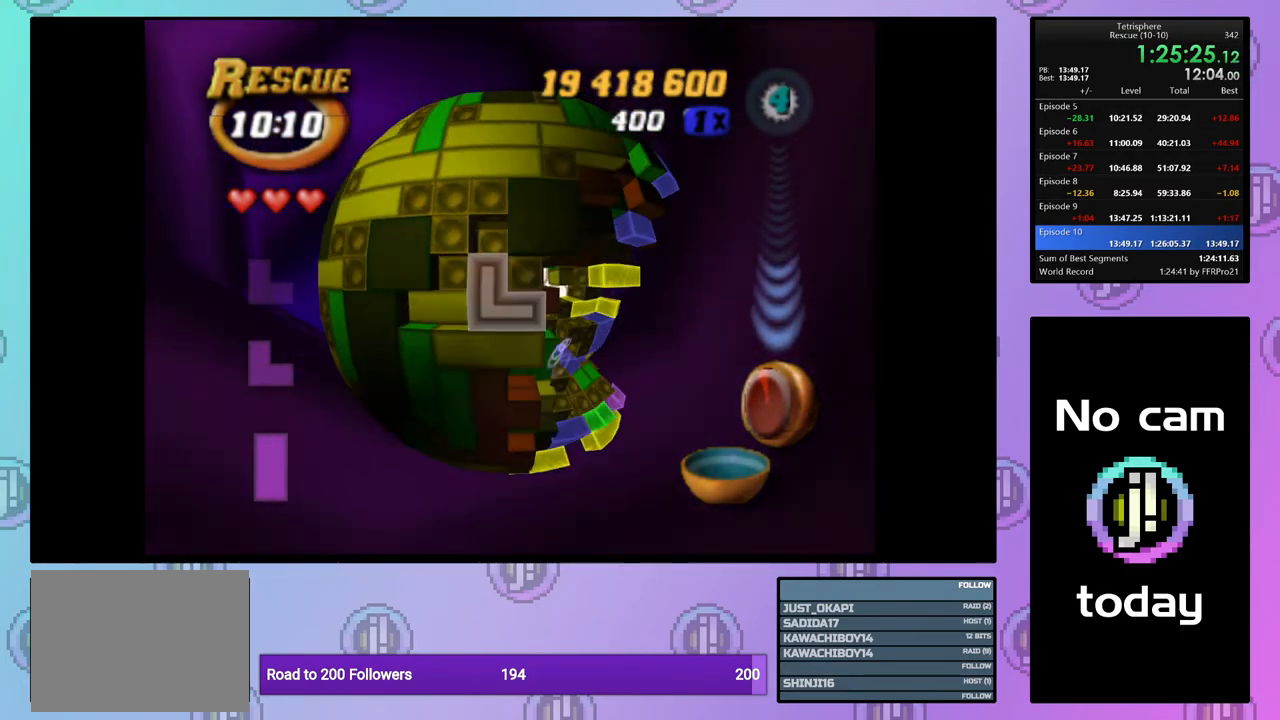
{"buttons": ["DPAD_DOWN"], "right_stick": "center", "events": [[83, "CROSS", "up"], [217, "CROSS", "down"], [317, "CROSS", "up"], [350, "DPAD_DOWN", "down"], [417, "DPAD_DOWN", "up"], [500, "DPAD_DOWN", "down"]]}
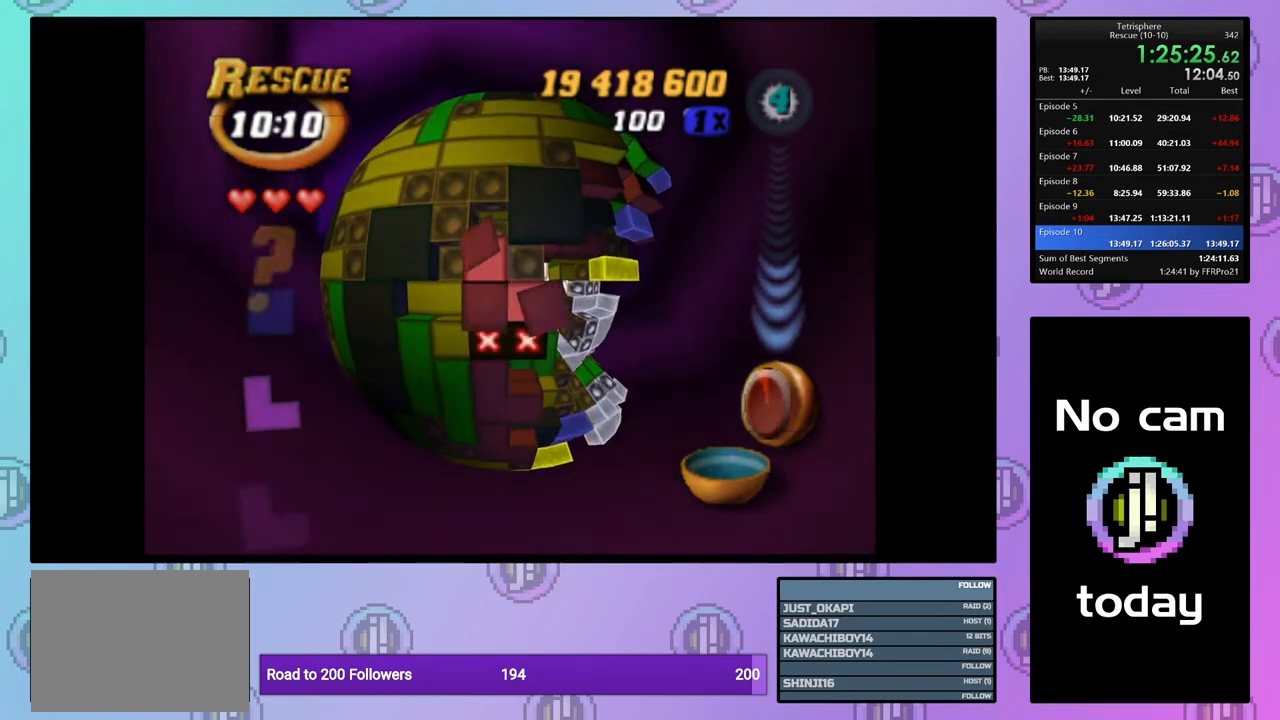
{"buttons": [], "right_stick": "center", "events": [[83, "DPAD_DOWN", "up"], [150, "DPAD_DOWN", "down"], [250, "DPAD_DOWN", "up"], [300, "DPAD_DOWN", "down"], [383, "DPAD_DOWN", "up"]]}
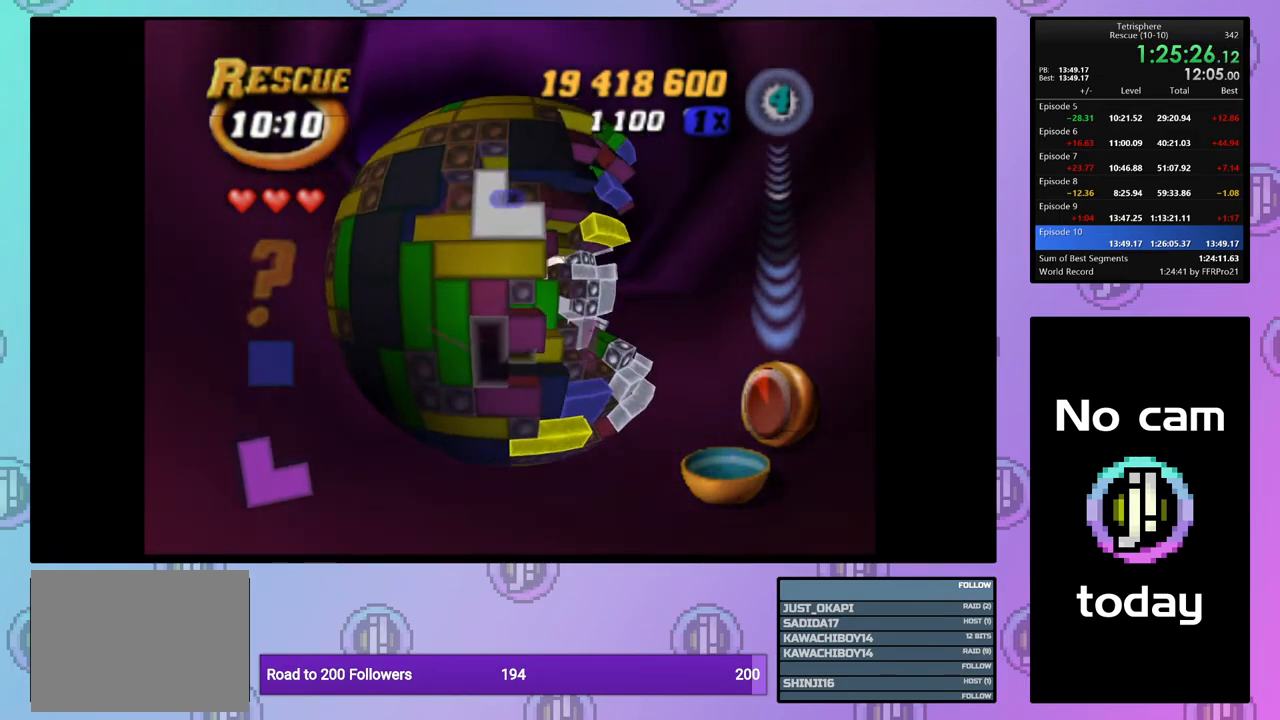
{"buttons": ["DPAD_RIGHT"], "right_stick": "center", "events": [[217, "DPAD_UP", "down"], [317, "DPAD_UP", "up"], [333, "CROSS", "down"], [450, "CROSS", "up"], [450, "DPAD_RIGHT", "down"]]}
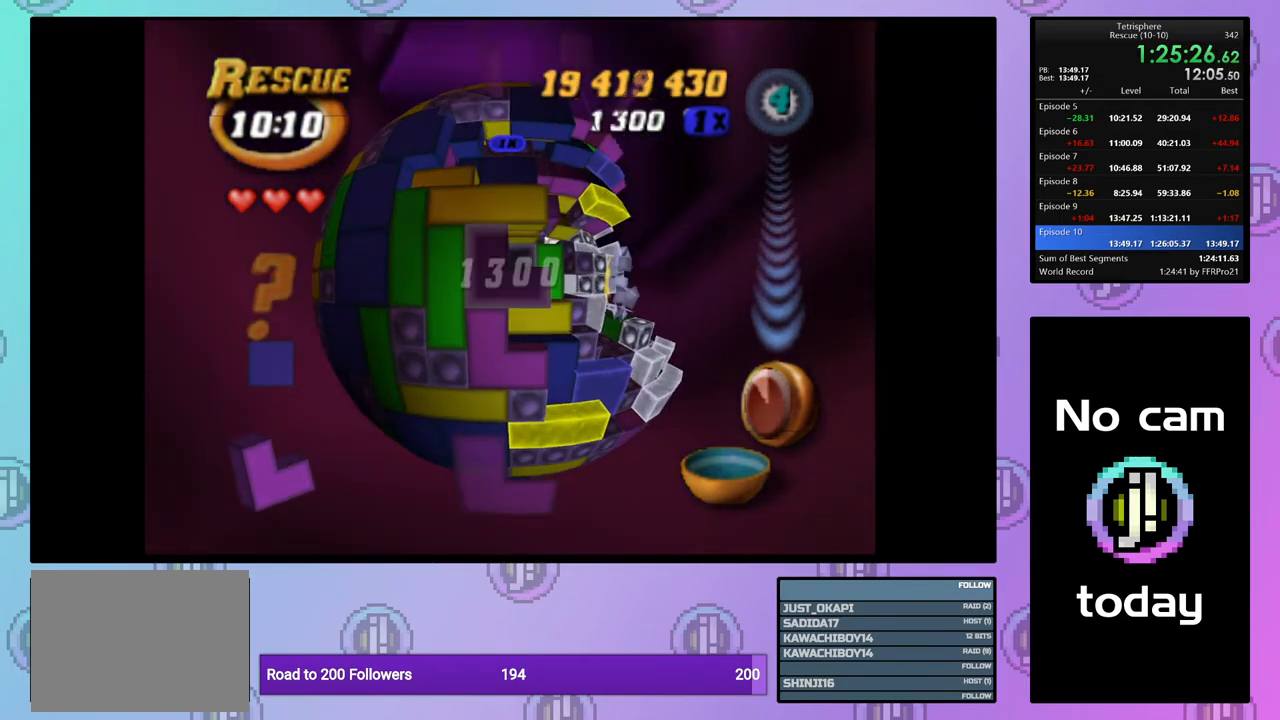
{"buttons": [], "right_stick": "center", "events": [[400, "DPAD_RIGHT", "up"]]}
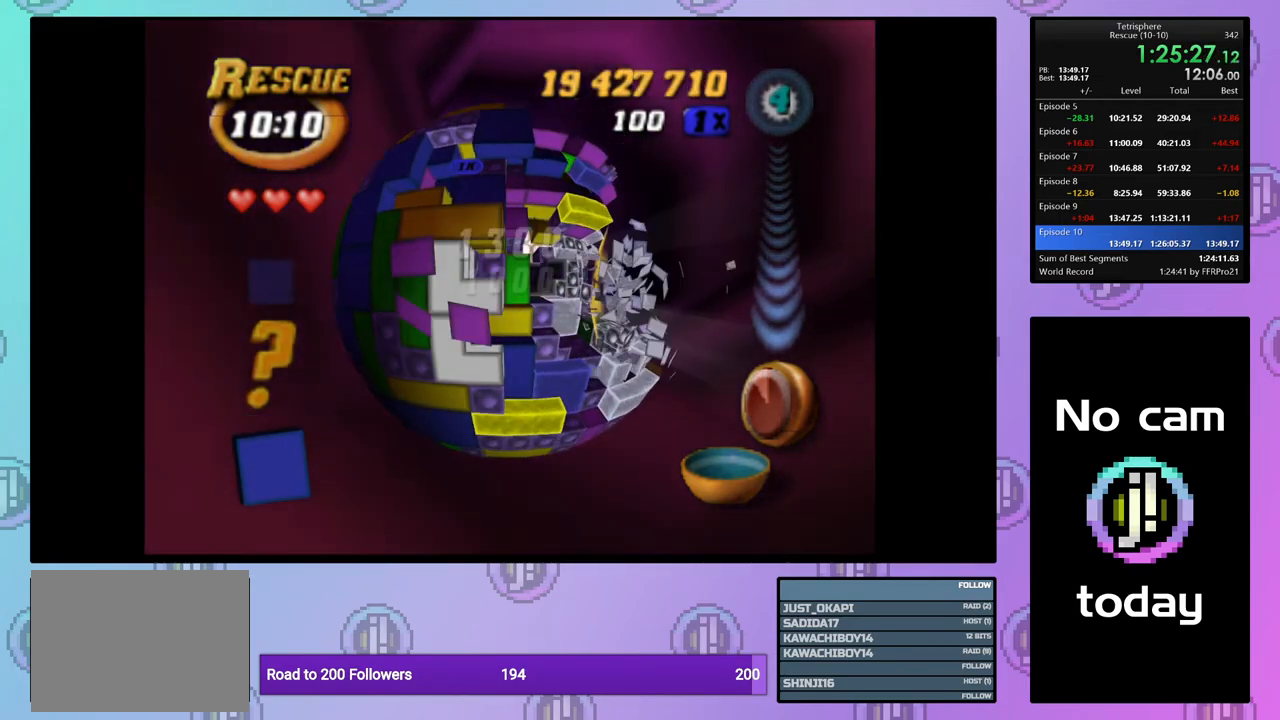
{"buttons": ["DPAD_RIGHT"], "right_stick": "center", "events": [[83, "DPAD_DOWN", "down"], [183, "DPAD_DOWN", "up"], [250, "DPAD_DOWN", "down"], [317, "DPAD_DOWN", "up"], [433, "DPAD_RIGHT", "down"]]}
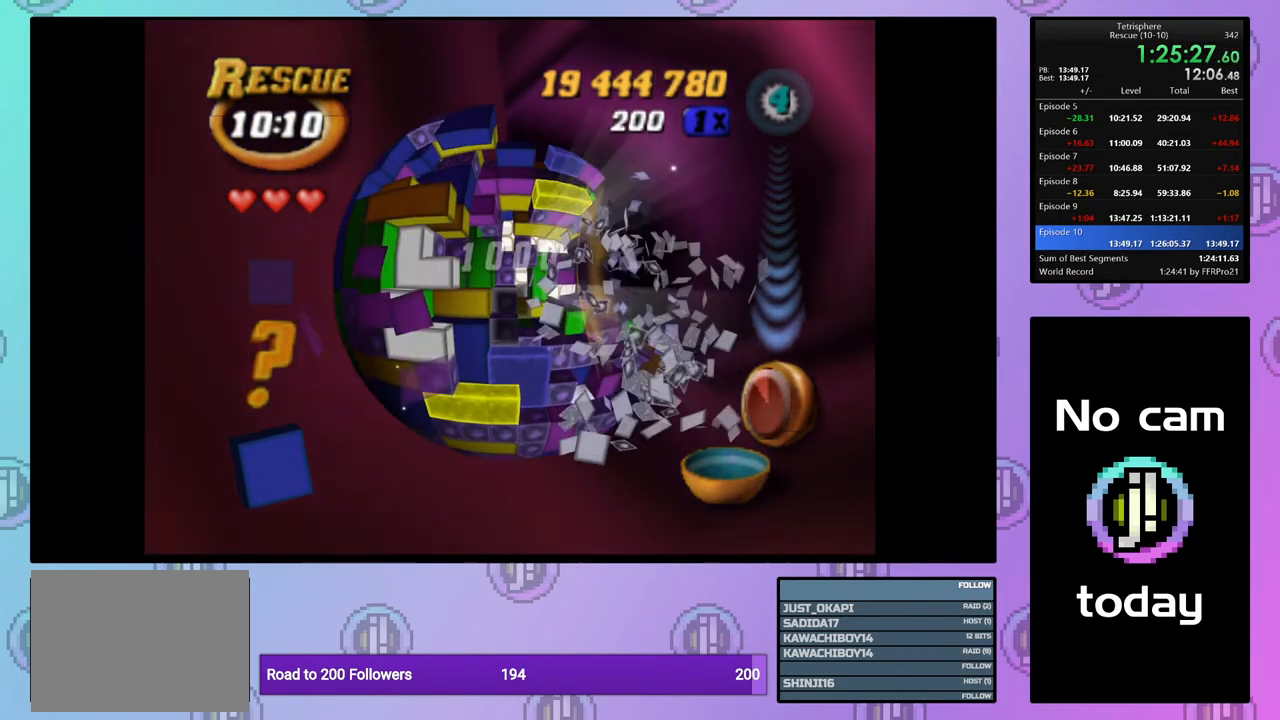
{"buttons": ["DPAD_UP"], "right_stick": "center", "events": [[83, "DPAD_UP", "down"], [400, "DPAD_RIGHT", "up"]]}
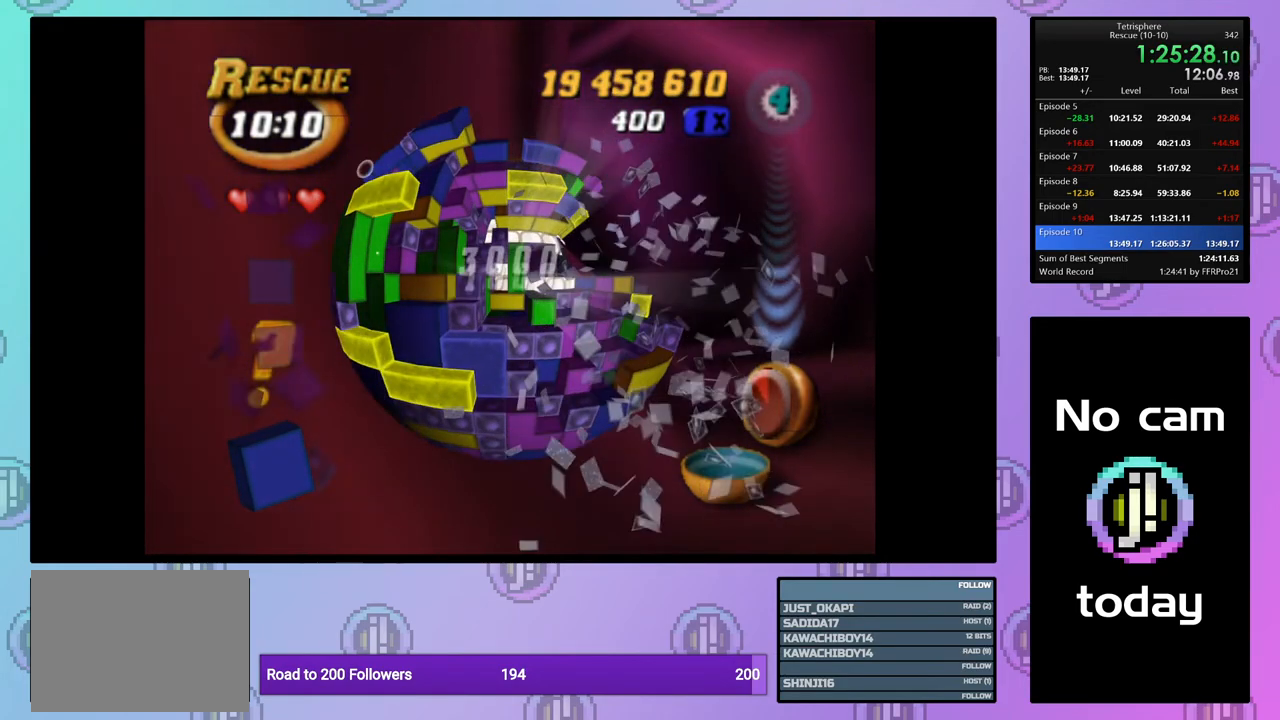
{"buttons": ["DPAD_UP"], "right_stick": "center", "events": []}
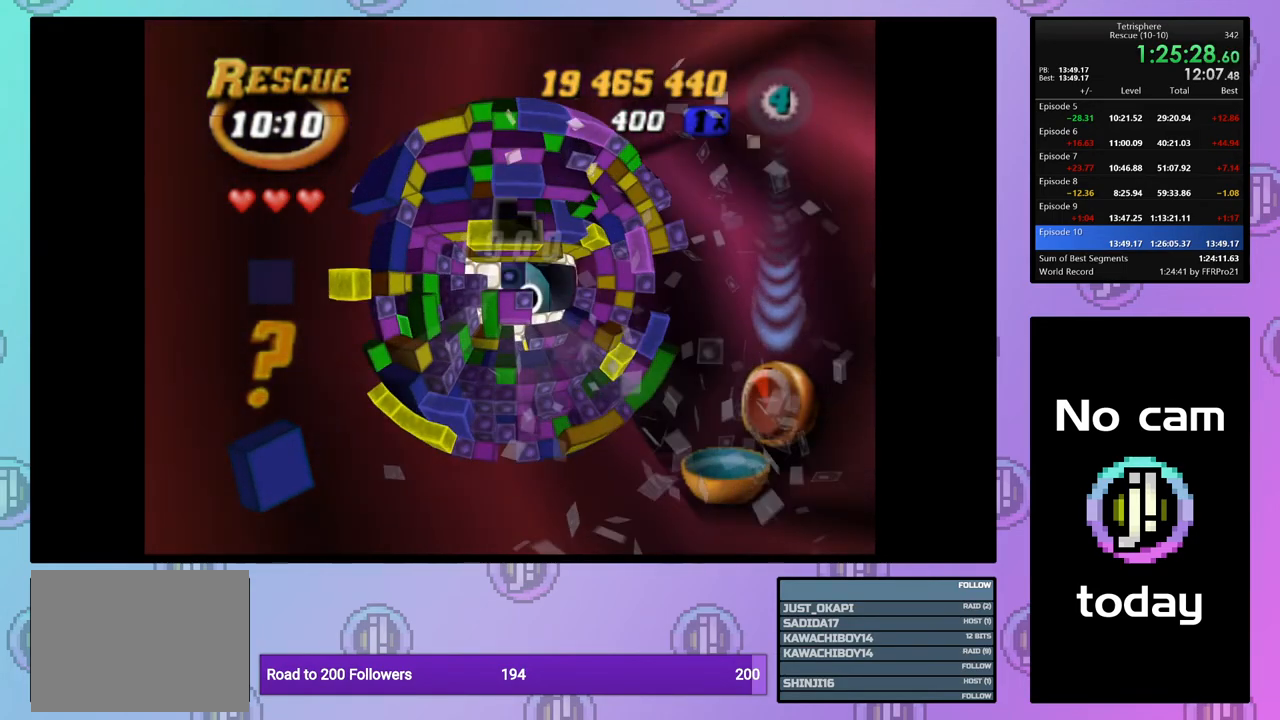
{"buttons": [], "right_stick": "center", "events": [[33, "DPAD_UP", "up"]]}
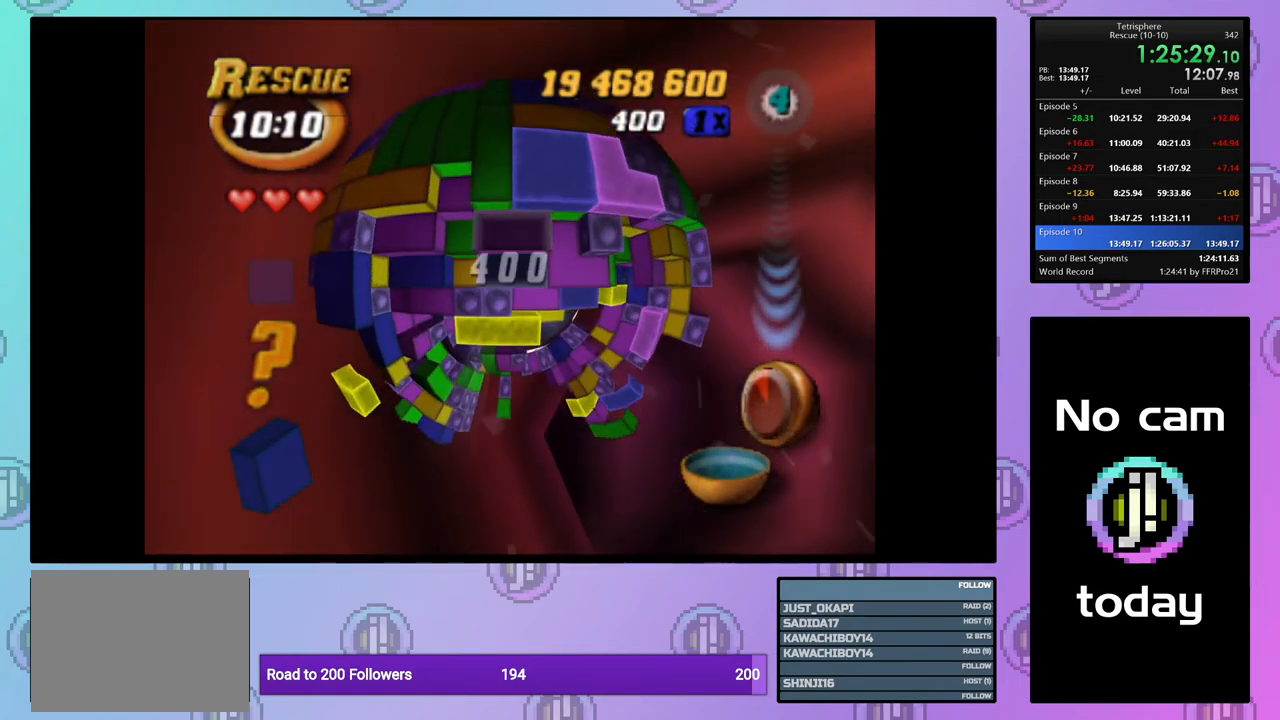
{"buttons": ["DPAD_DOWN"], "right_stick": "center", "events": [[50, "SQUARE", "down"], [167, "DPAD_LEFT", "down"], [267, "DPAD_LEFT", "up"], [400, "SQUARE", "up"], [433, "DPAD_DOWN", "down"]]}
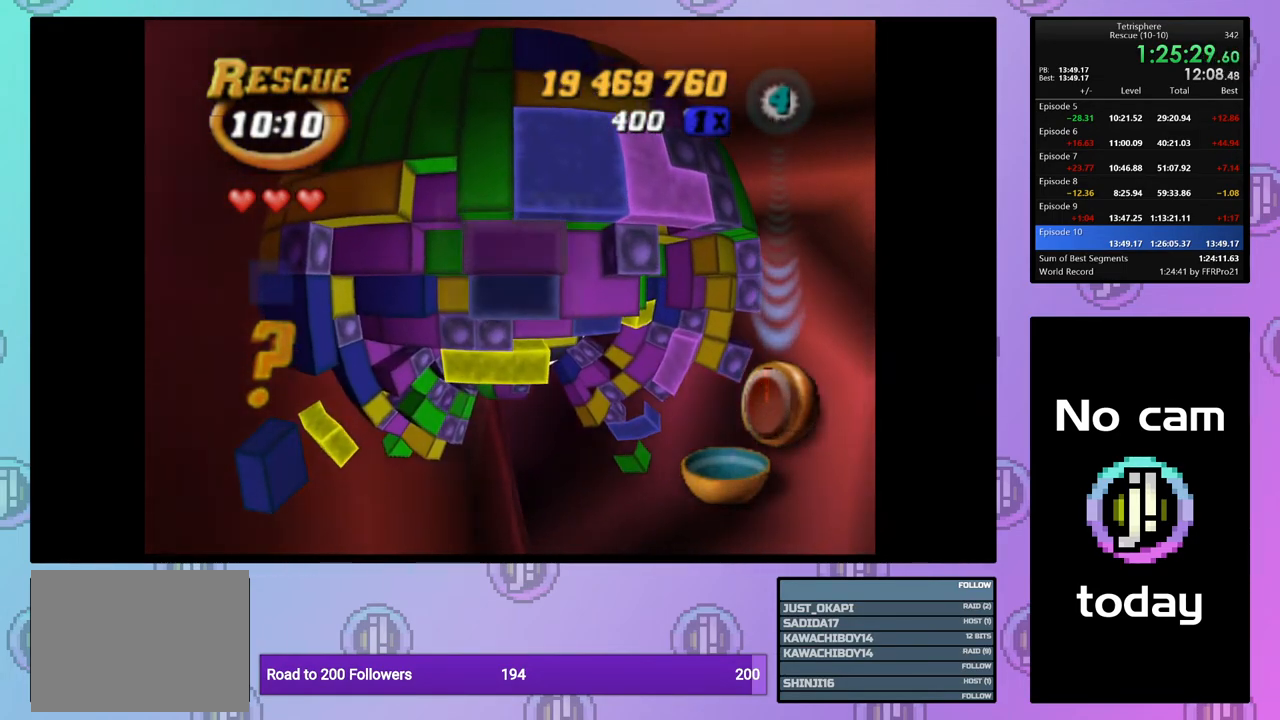
{"buttons": ["DPAD_UP"], "right_stick": "center", "events": [[17, "DPAD_DOWN", "up"], [83, "DPAD_DOWN", "down"], [150, "DPAD_DOWN", "up"], [283, "DPAD_LEFT", "down"], [350, "DPAD_LEFT", "up"], [467, "DPAD_UP", "down"]]}
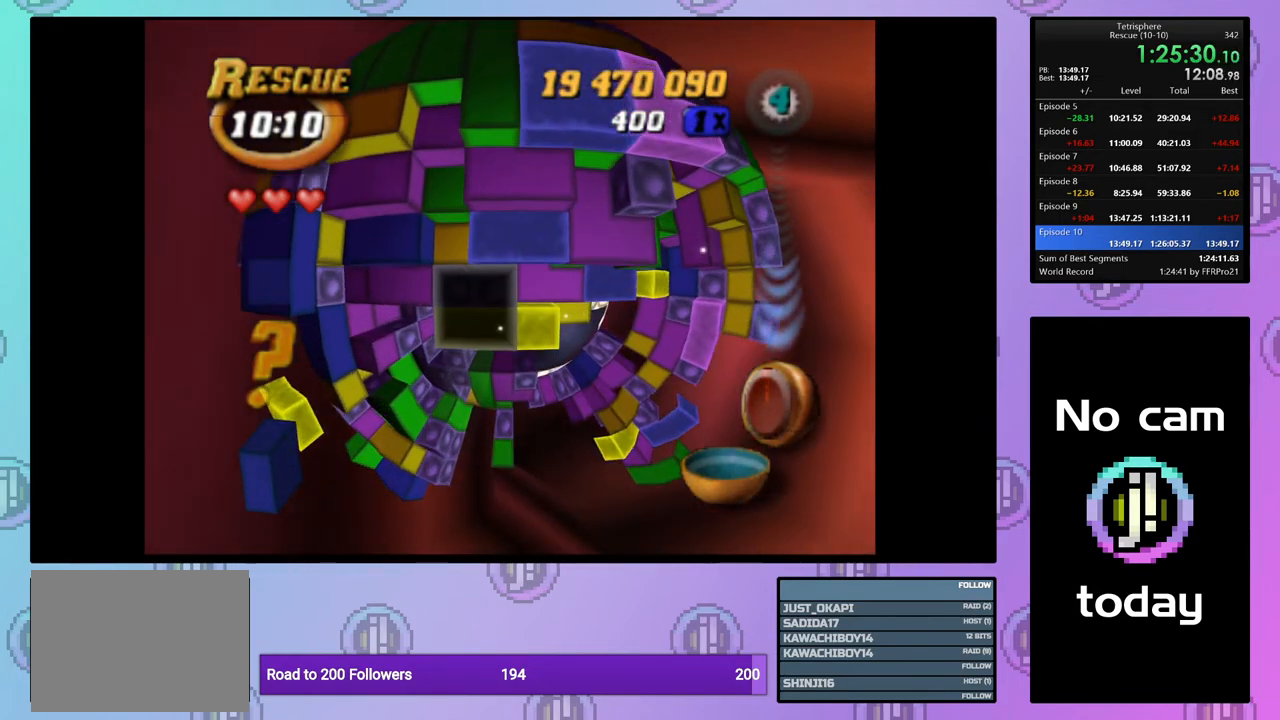
{"buttons": ["DPAD_UP"], "right_stick": "center", "events": [[50, "DPAD_UP", "up"], [150, "DPAD_LEFT", "down"], [233, "DPAD_LEFT", "up"], [300, "DPAD_LEFT", "down"], [417, "DPAD_LEFT", "up"], [500, "DPAD_UP", "down"]]}
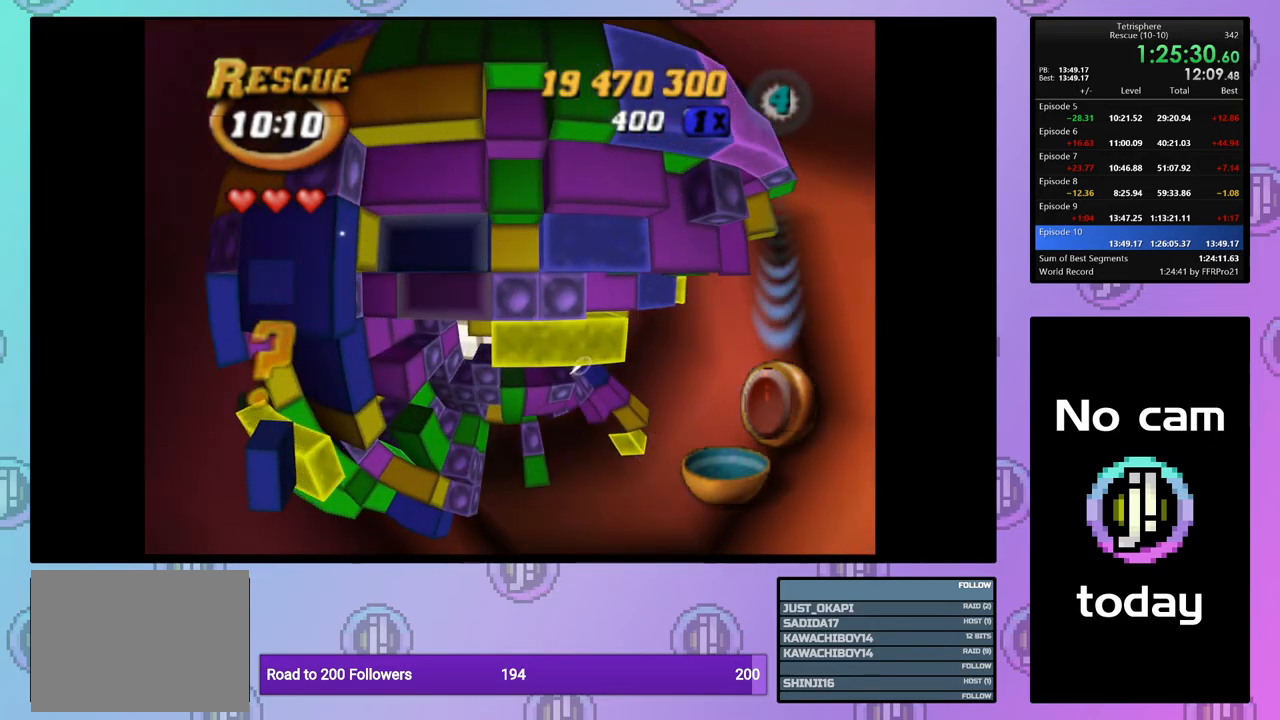
{"buttons": ["SQUARE"], "right_stick": "center", "events": [[83, "DPAD_UP", "up"], [117, "SQUARE", "down"], [200, "DPAD_DOWN", "down"], [283, "DPAD_DOWN", "up"], [350, "DPAD_DOWN", "down"], [417, "DPAD_DOWN", "up"]]}
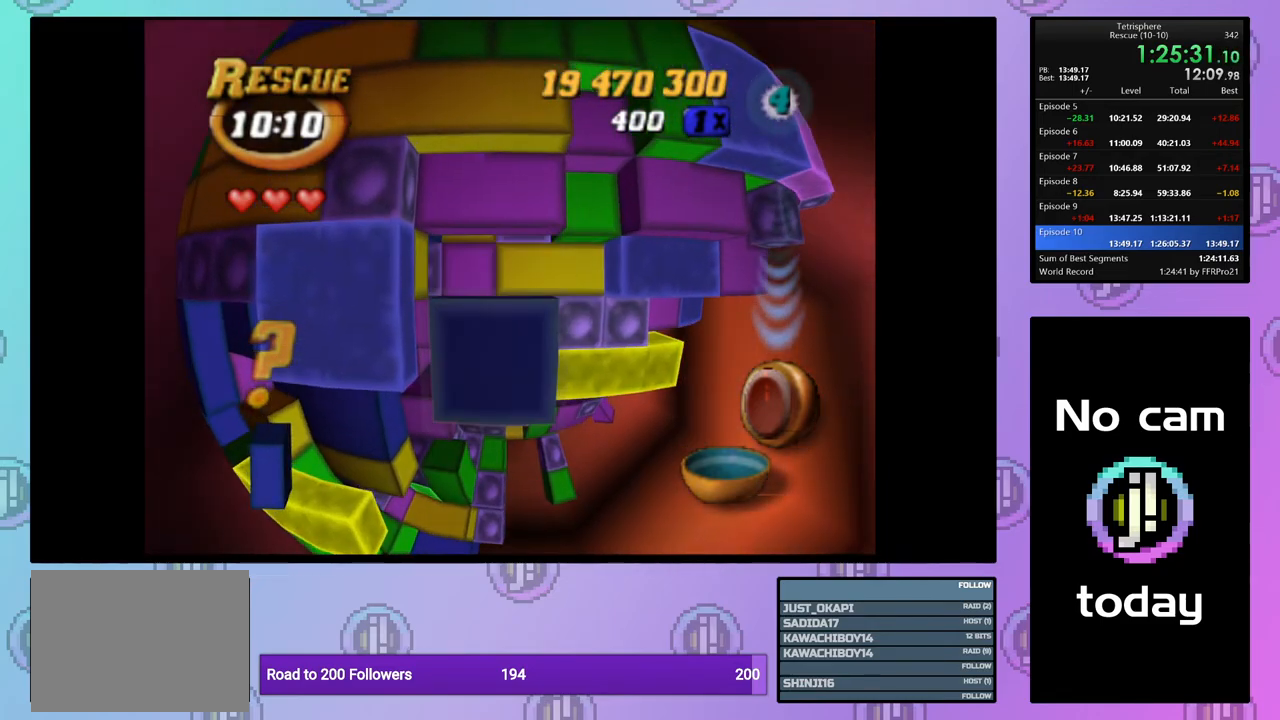
{"buttons": ["SQUARE"], "right_stick": "center", "events": [[33, "DPAD_RIGHT", "down"], [100, "DPAD_RIGHT", "up"], [183, "DPAD_RIGHT", "down"], [267, "DPAD_RIGHT", "up"]]}
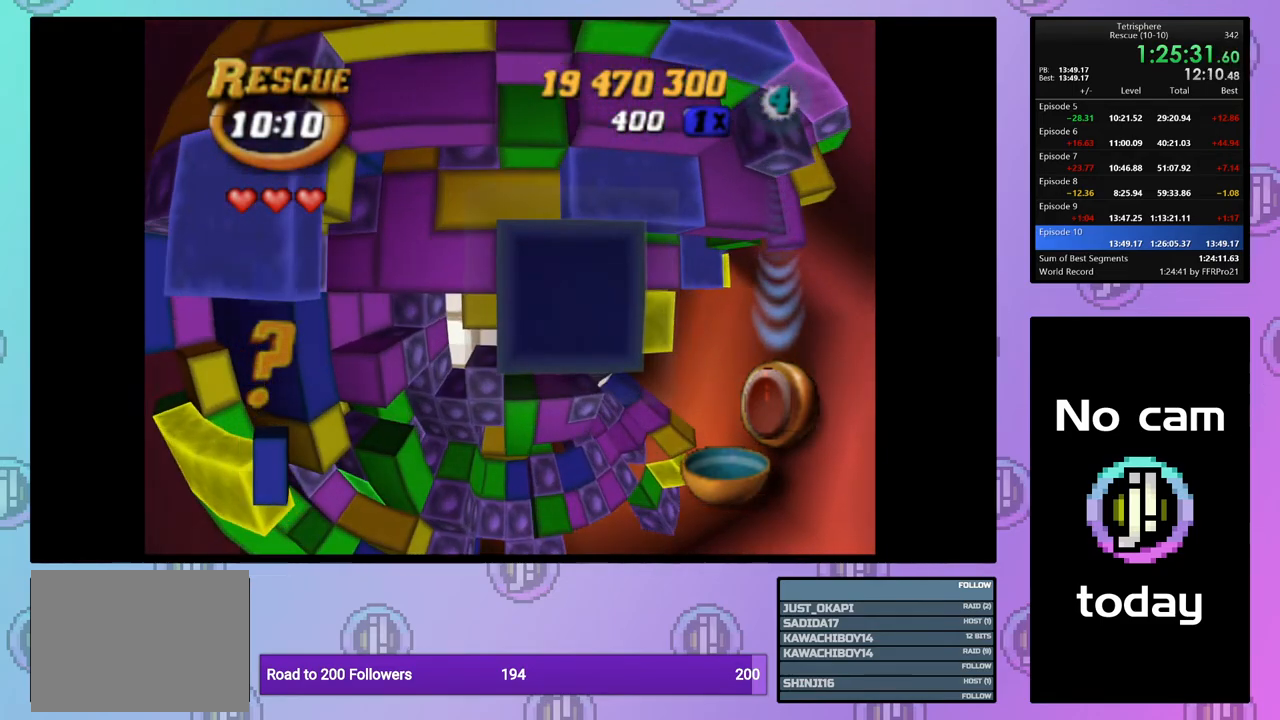
{"buttons": [], "right_stick": "center", "events": [[33, "DPAD_RIGHT", "down"], [67, "DPAD_RIGHT", "up"], [300, "SQUARE", "up"], [383, "CROSS", "down"], [500, "CROSS", "up"]]}
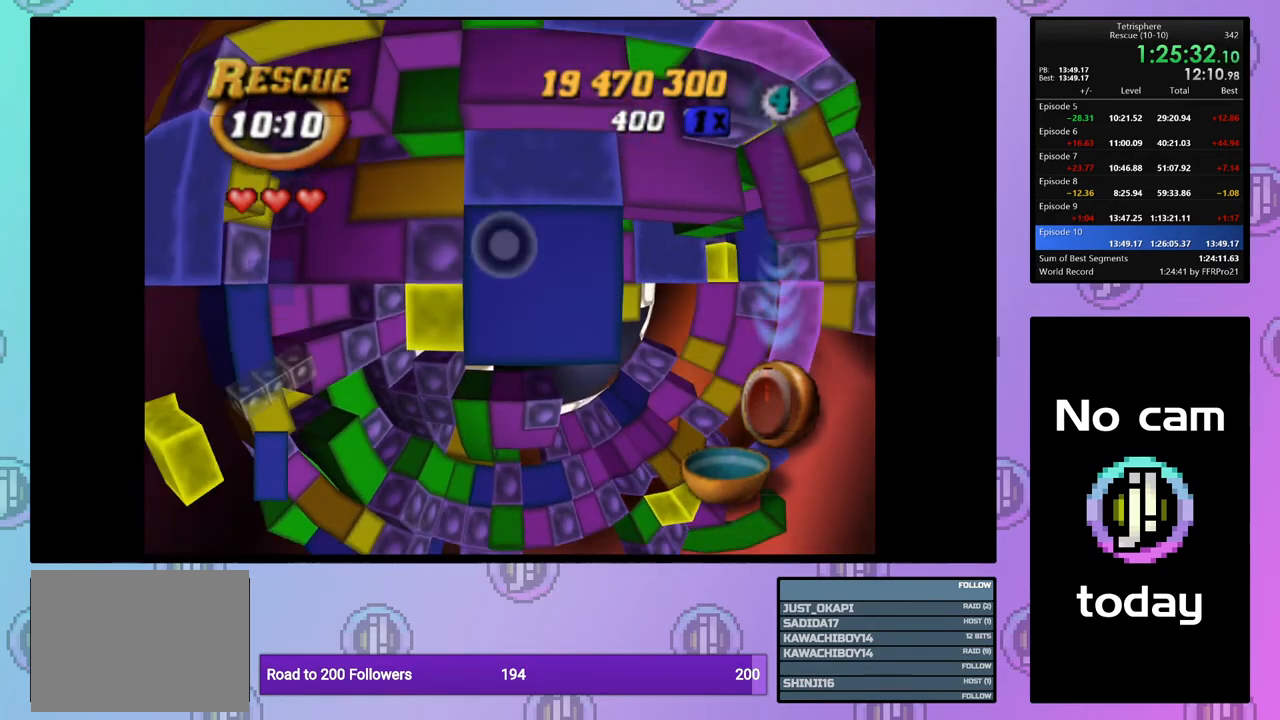
{"buttons": [], "right_stick": "center", "events": [[150, "CROSS", "down"], [250, "CROSS", "up"], [417, "DPAD_DOWN", "down"], [500, "DPAD_DOWN", "up"]]}
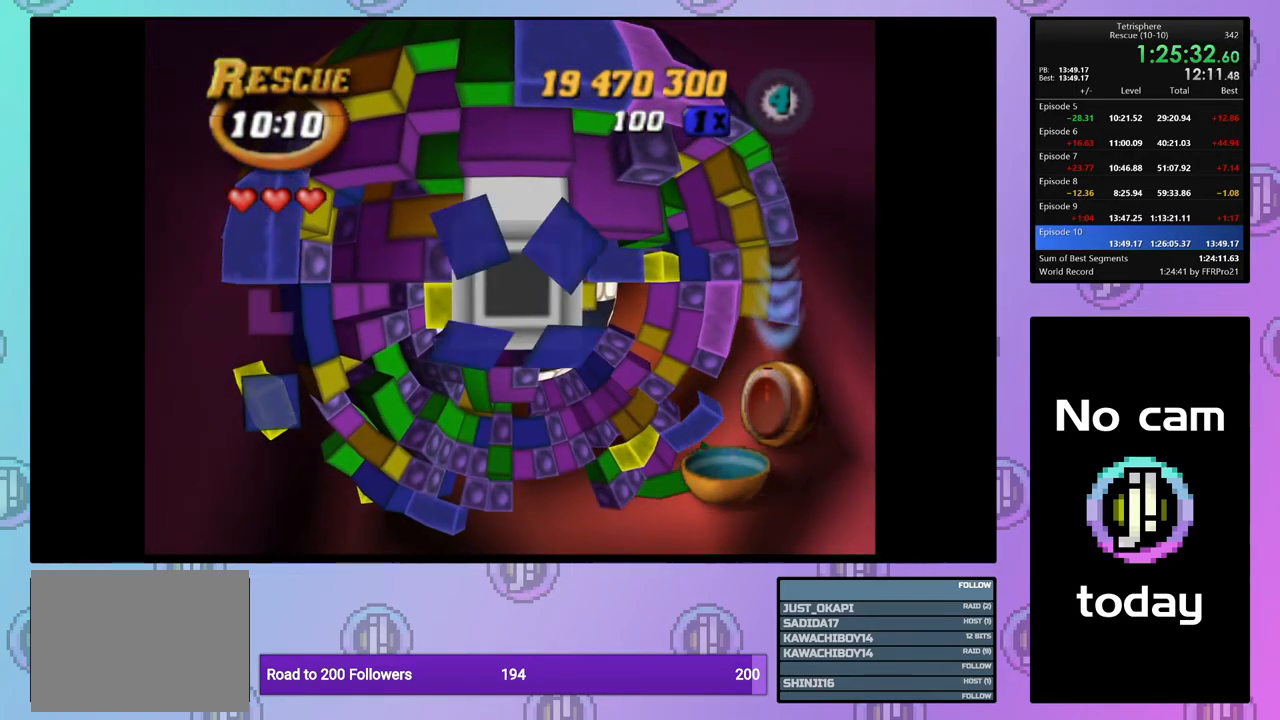
{"buttons": [], "right_stick": "center", "events": [[83, "DPAD_DOWN", "down"], [167, "DPAD_DOWN", "up"], [233, "DPAD_DOWN", "down"], [333, "DPAD_DOWN", "up"]]}
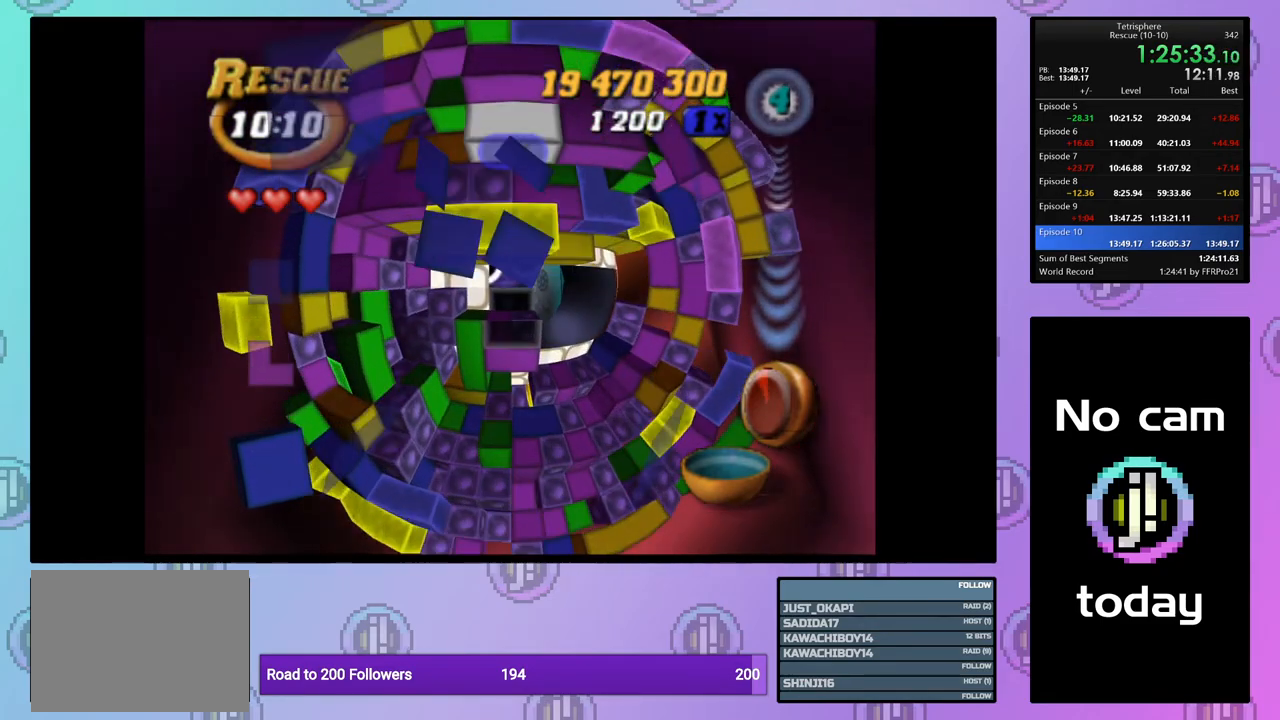
{"buttons": ["DPAD_UP", "DPAD_RIGHT"], "right_stick": "center", "events": [[400, "DPAD_RIGHT", "down"], [400, "DPAD_UP", "down"]]}
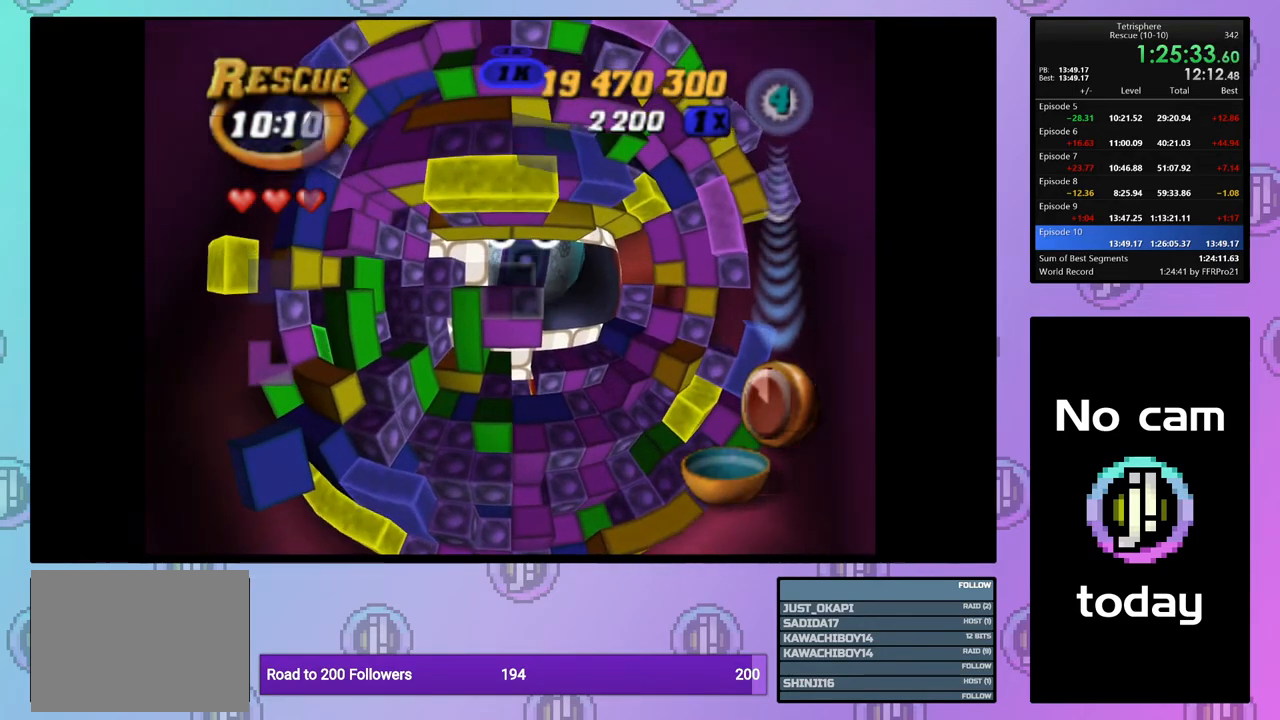
{"buttons": ["DPAD_UP"], "right_stick": "center", "events": [[333, "DPAD_RIGHT", "up"], [367, "DPAD_UP", "up"], [483, "DPAD_UP", "down"]]}
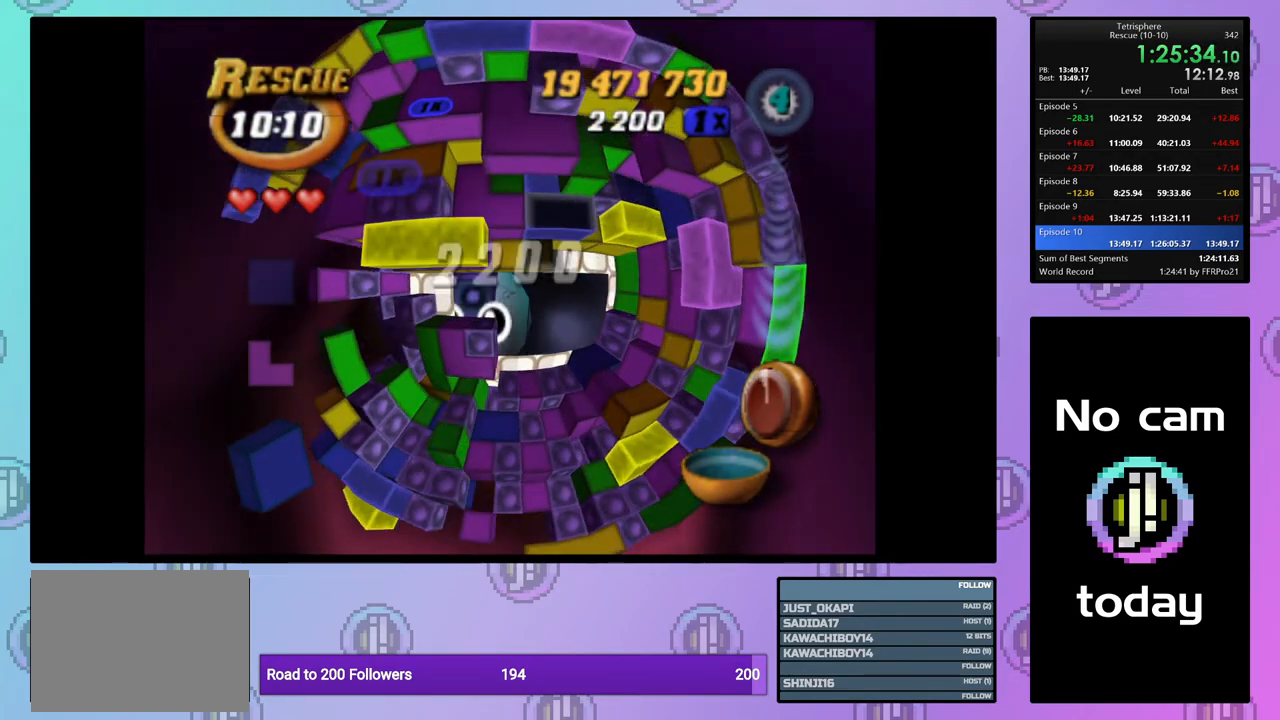
{"buttons": ["SQUARE", "DPAD_DOWN", "DPAD_LEFT"], "right_stick": "center", "events": [[67, "DPAD_UP", "up"], [183, "SQUARE", "down"], [267, "DPAD_DOWN", "down"], [450, "DPAD_LEFT", "down"]]}
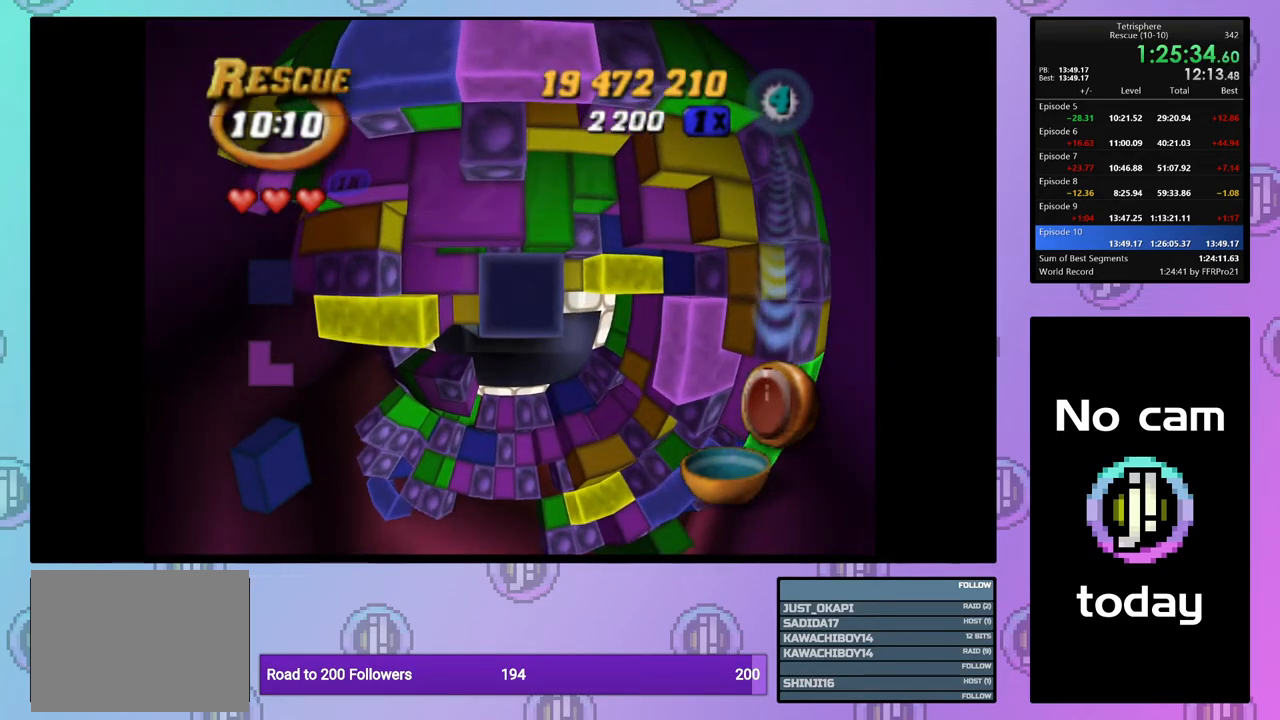
{"buttons": ["SQUARE", "DPAD_DOWN", "DPAD_RIGHT"], "right_stick": "center", "events": [[167, "DPAD_LEFT", "up"], [250, "DPAD_RIGHT", "down"]]}
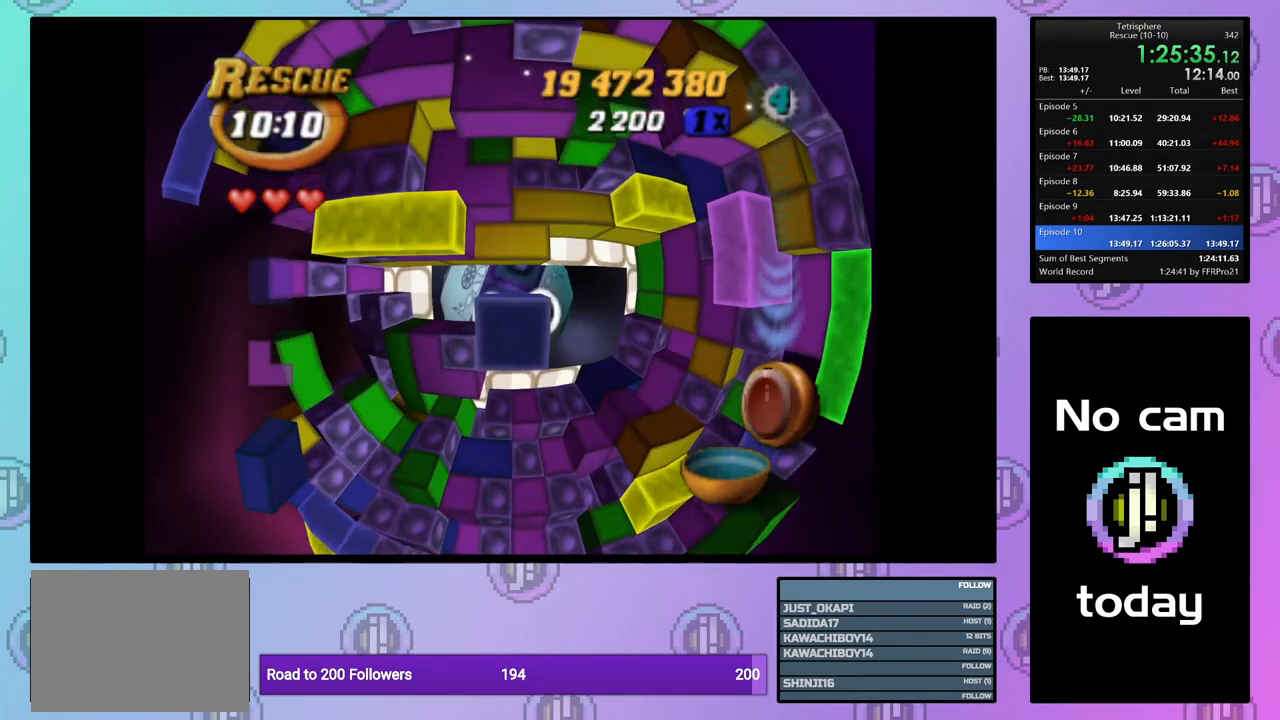
{"buttons": ["SQUARE"], "right_stick": "center", "events": [[217, "DPAD_DOWN", "up"], [283, "DPAD_RIGHT", "up"], [383, "DPAD_RIGHT", "down"], [483, "DPAD_RIGHT", "up"]]}
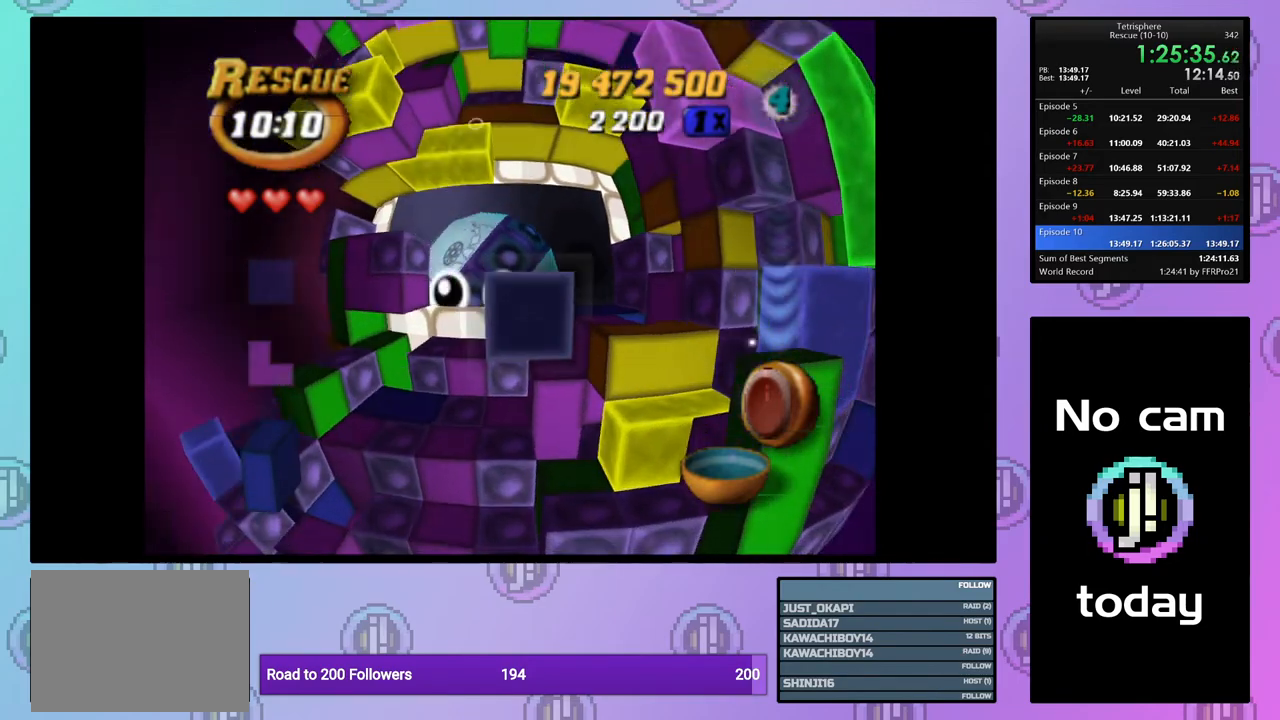
{"buttons": ["SQUARE", "DPAD_RIGHT"], "right_stick": "center", "events": [[117, "DPAD_UP", "down"], [200, "DPAD_UP", "up"], [300, "DPAD_RIGHT", "down"], [400, "DPAD_RIGHT", "up"], [450, "DPAD_RIGHT", "down"]]}
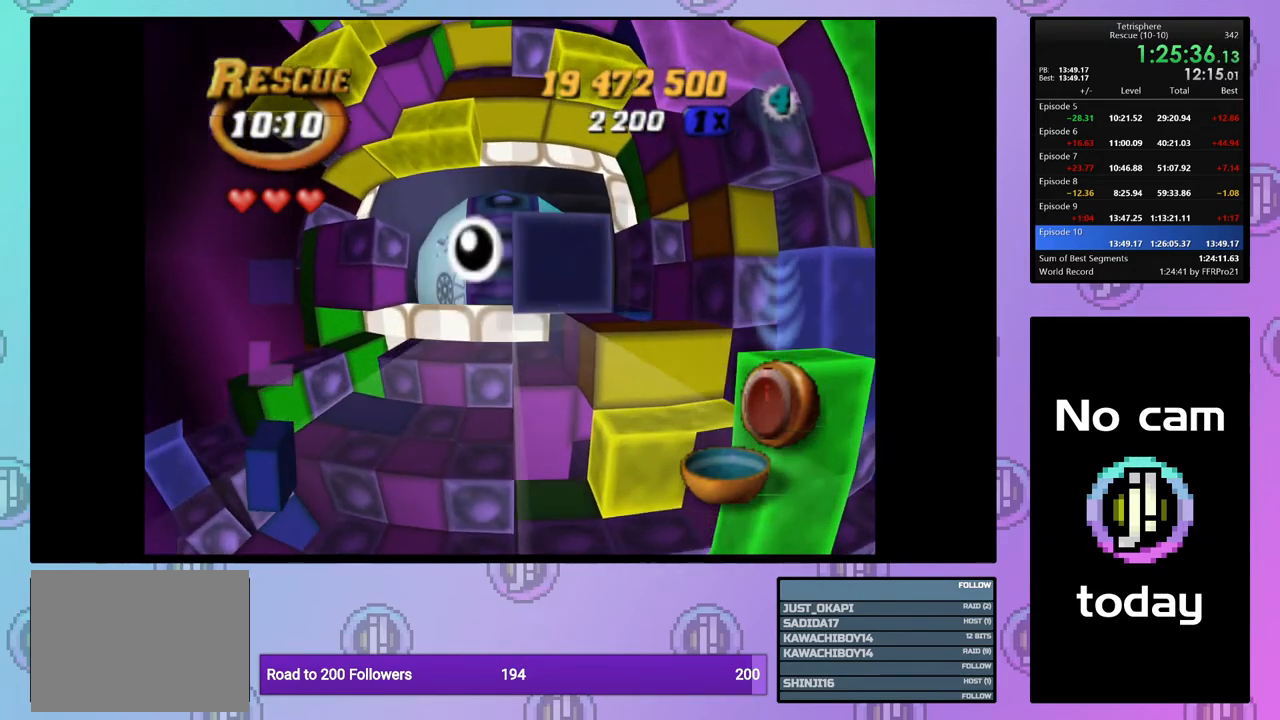
{"buttons": ["DPAD_LEFT"], "right_stick": "center", "events": [[33, "DPAD_RIGHT", "up"], [133, "SQUARE", "up"], [200, "CROSS", "down"], [300, "CROSS", "up"], [317, "DPAD_LEFT", "down"], [417, "DPAD_LEFT", "up"], [467, "DPAD_LEFT", "down"]]}
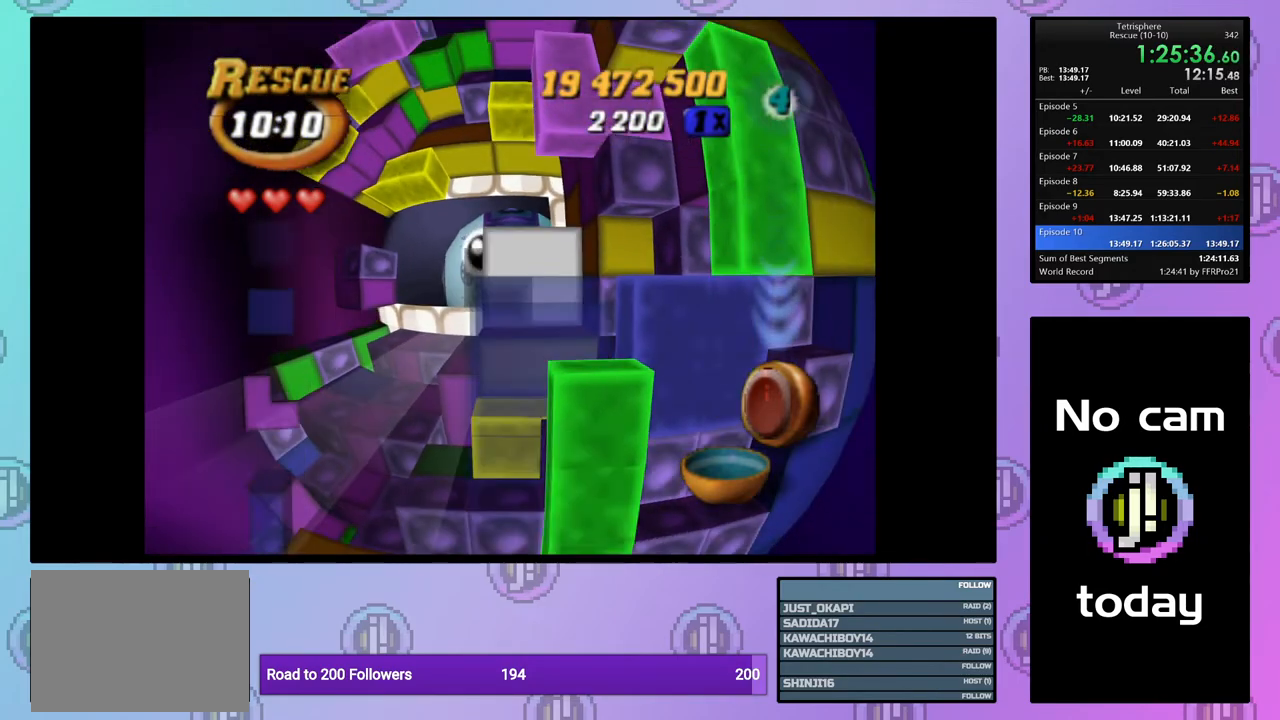
{"buttons": ["DPAD_LEFT"], "right_stick": "center", "events": [[67, "DPAD_LEFT", "up"], [133, "DPAD_LEFT", "down"], [233, "DPAD_LEFT", "up"], [300, "DPAD_LEFT", "down"], [383, "DPAD_LEFT", "up"], [450, "DPAD_LEFT", "down"]]}
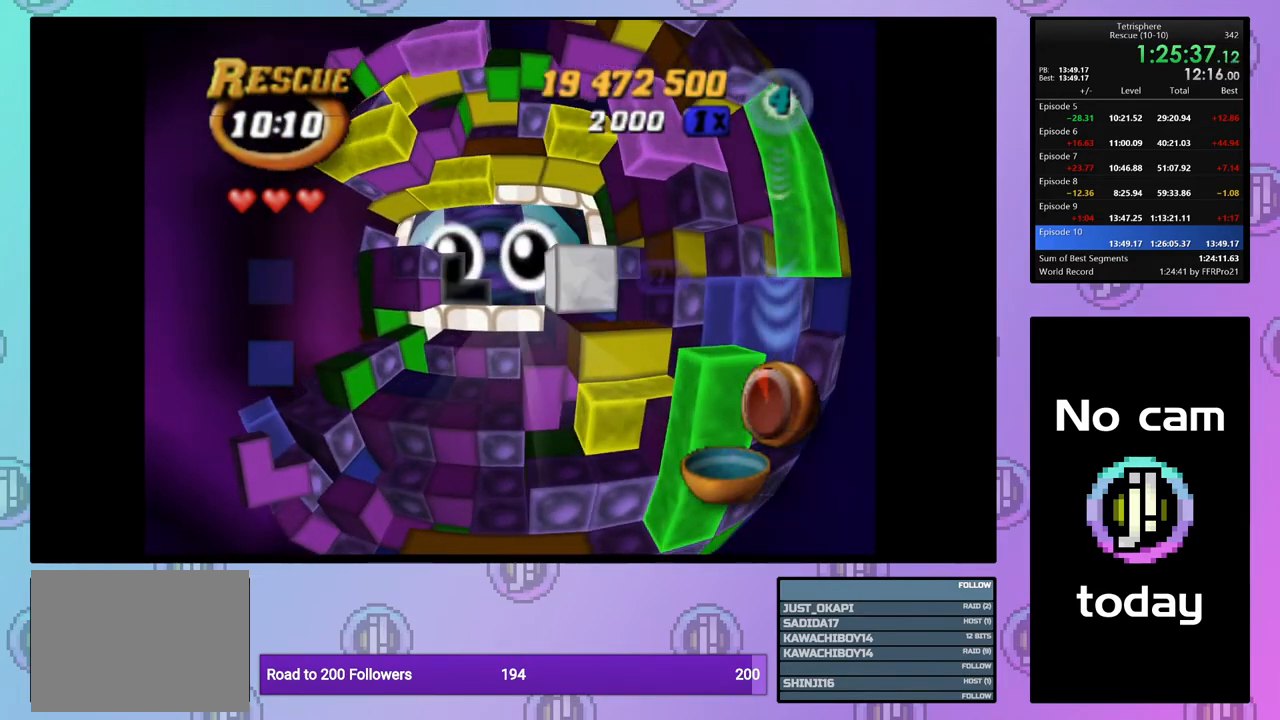
{"buttons": ["SQUARE"], "right_stick": "center", "events": [[50, "DPAD_LEFT", "up"], [100, "DPAD_LEFT", "down"], [217, "DPAD_LEFT", "up"], [233, "SQUARE", "down"], [400, "DPAD_RIGHT", "down"], [500, "DPAD_RIGHT", "up"]]}
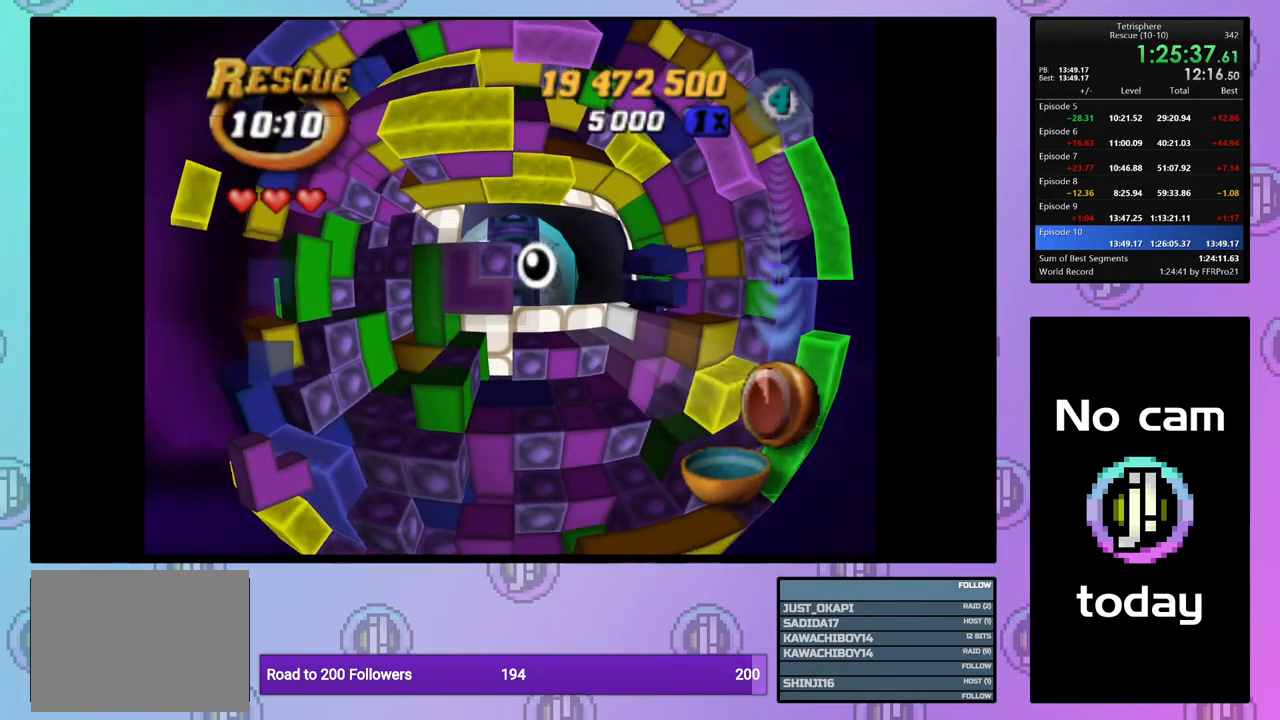
{"buttons": ["SQUARE", "DPAD_DOWN"], "right_stick": "center", "events": [[67, "DPAD_RIGHT", "down"], [167, "DPAD_RIGHT", "up"], [233, "DPAD_RIGHT", "down"], [333, "DPAD_RIGHT", "up"], [417, "DPAD_DOWN", "down"]]}
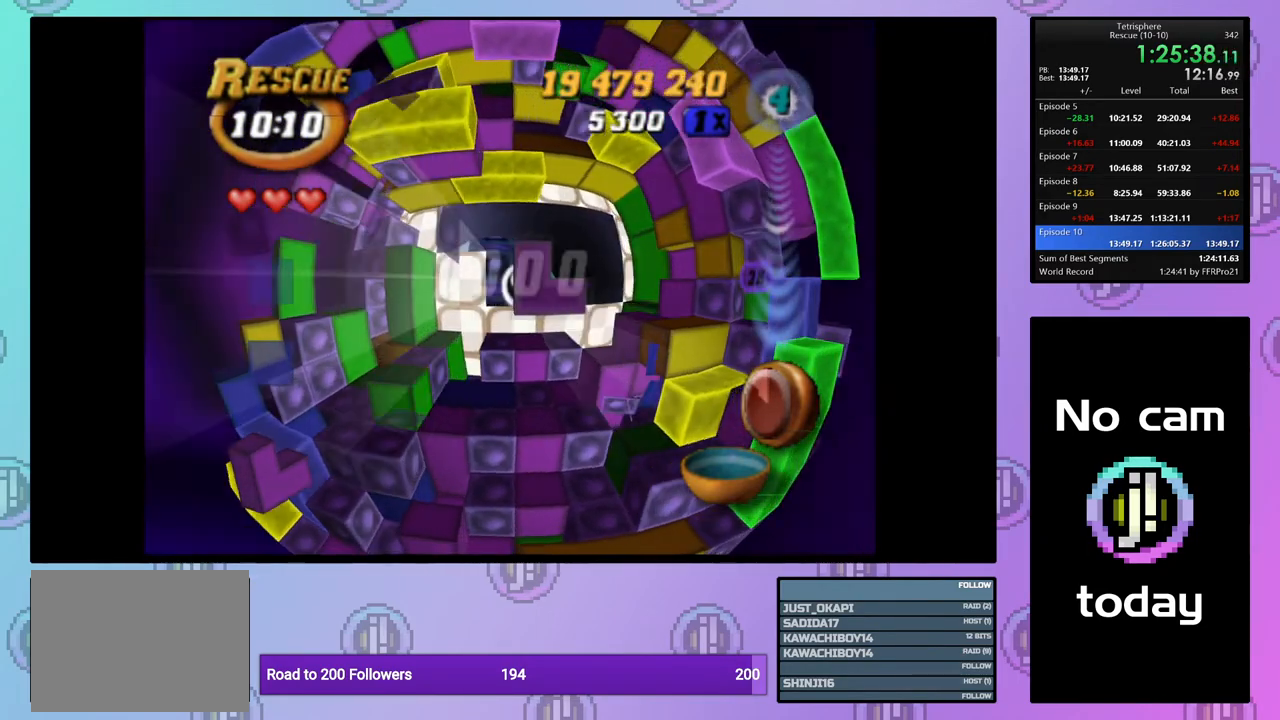
{"buttons": [], "right_stick": "center", "events": [[17, "DPAD_DOWN", "up"], [83, "DPAD_LEFT", "down"], [200, "DPAD_LEFT", "up"], [317, "SQUARE", "up"], [400, "CROSS", "down"], [500, "CROSS", "up"]]}
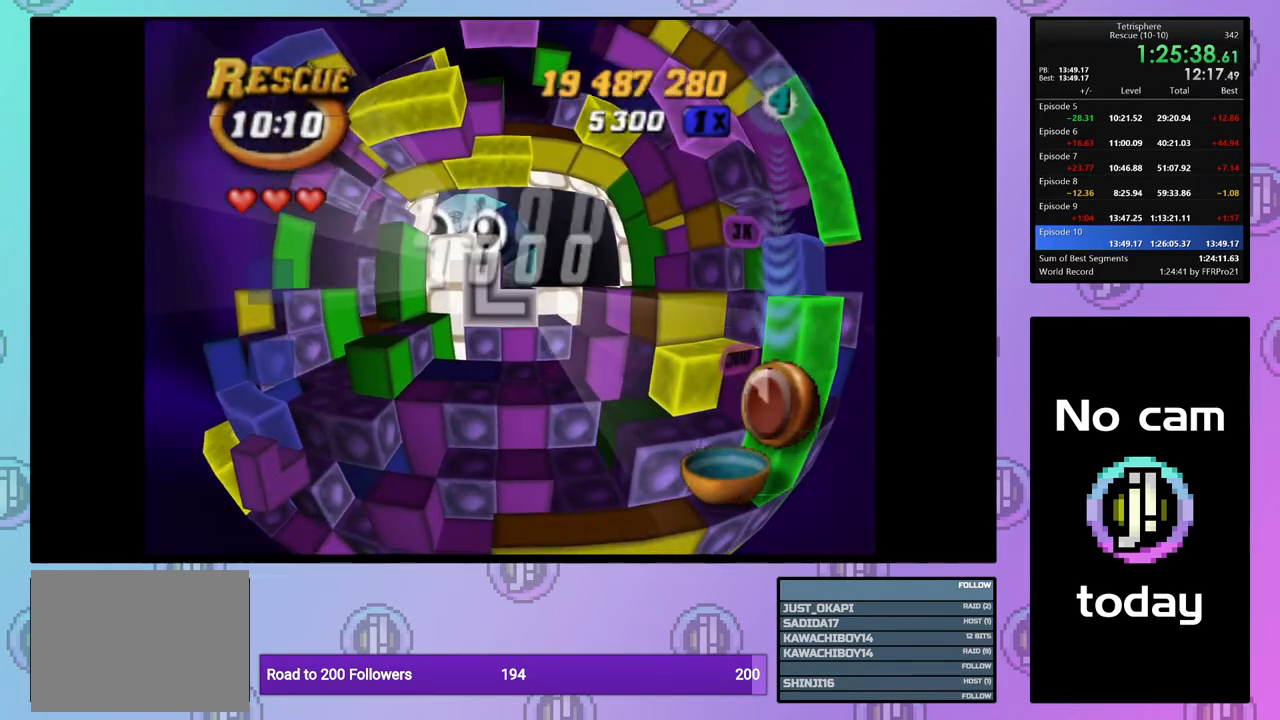
{"buttons": ["DPAD_UP"], "right_stick": "center", "events": [[17, "DPAD_UP", "down"], [100, "DPAD_UP", "up"], [467, "DPAD_UP", "down"]]}